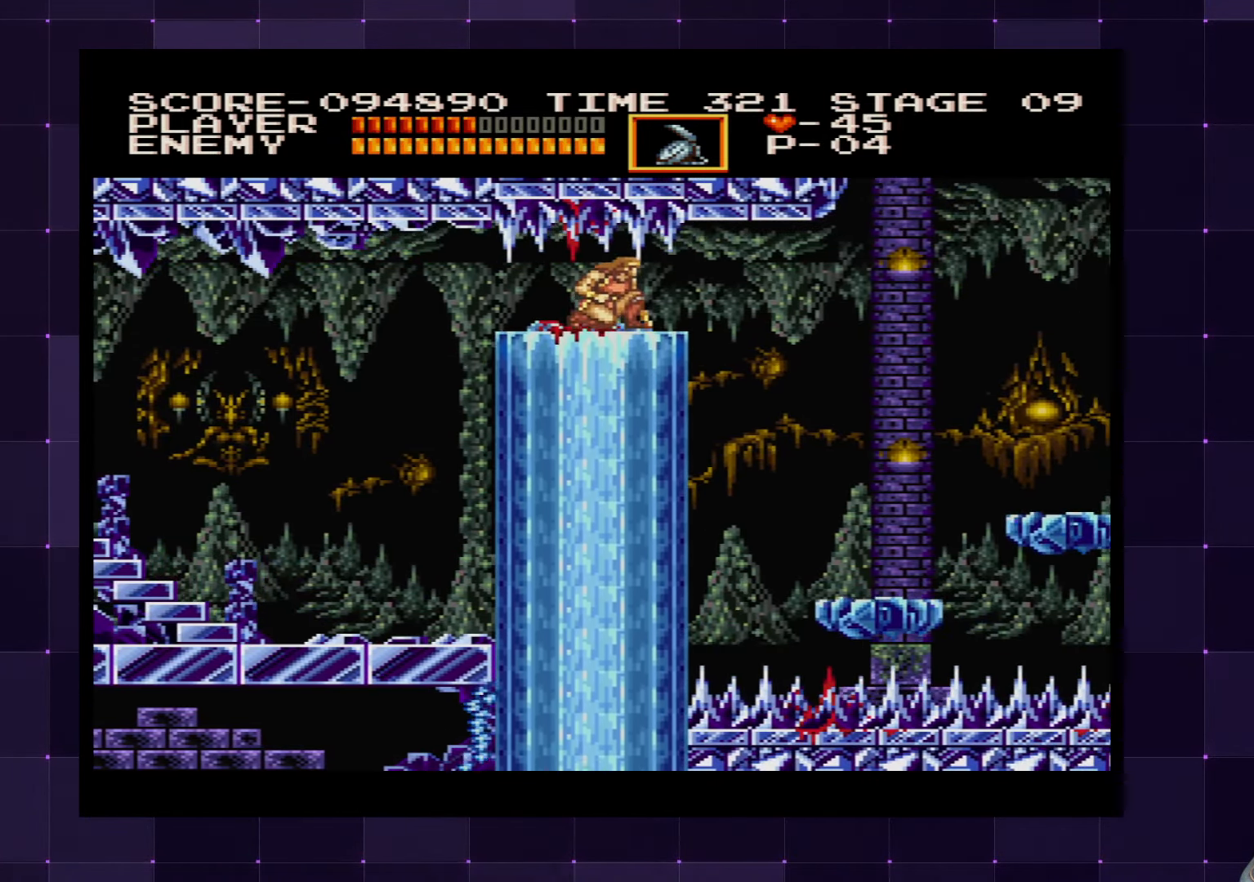
Gameplay with a controller (PlayStation layout); each line is a JSON object with the inputs held at the frame after it. "events" lists button and stick changes between this image and that frame as [ms after this image, input, new state], when the widget could be followed in between. Not read: L3 R3.
{"buttons": ["DPAD_DOWN"], "left_stick": "center", "right_stick": "center", "events": []}
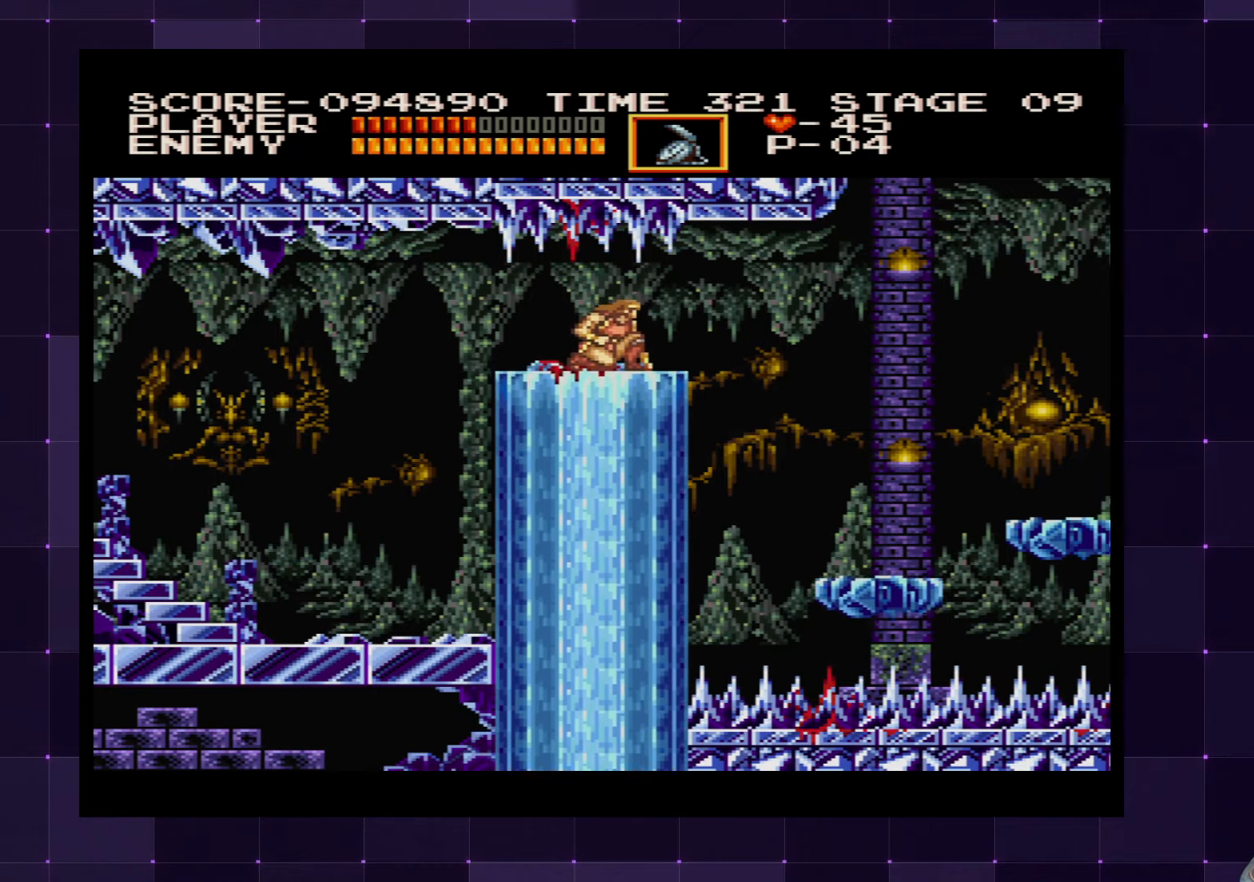
{"buttons": ["DPAD_DOWN"], "left_stick": "center", "right_stick": "center", "events": []}
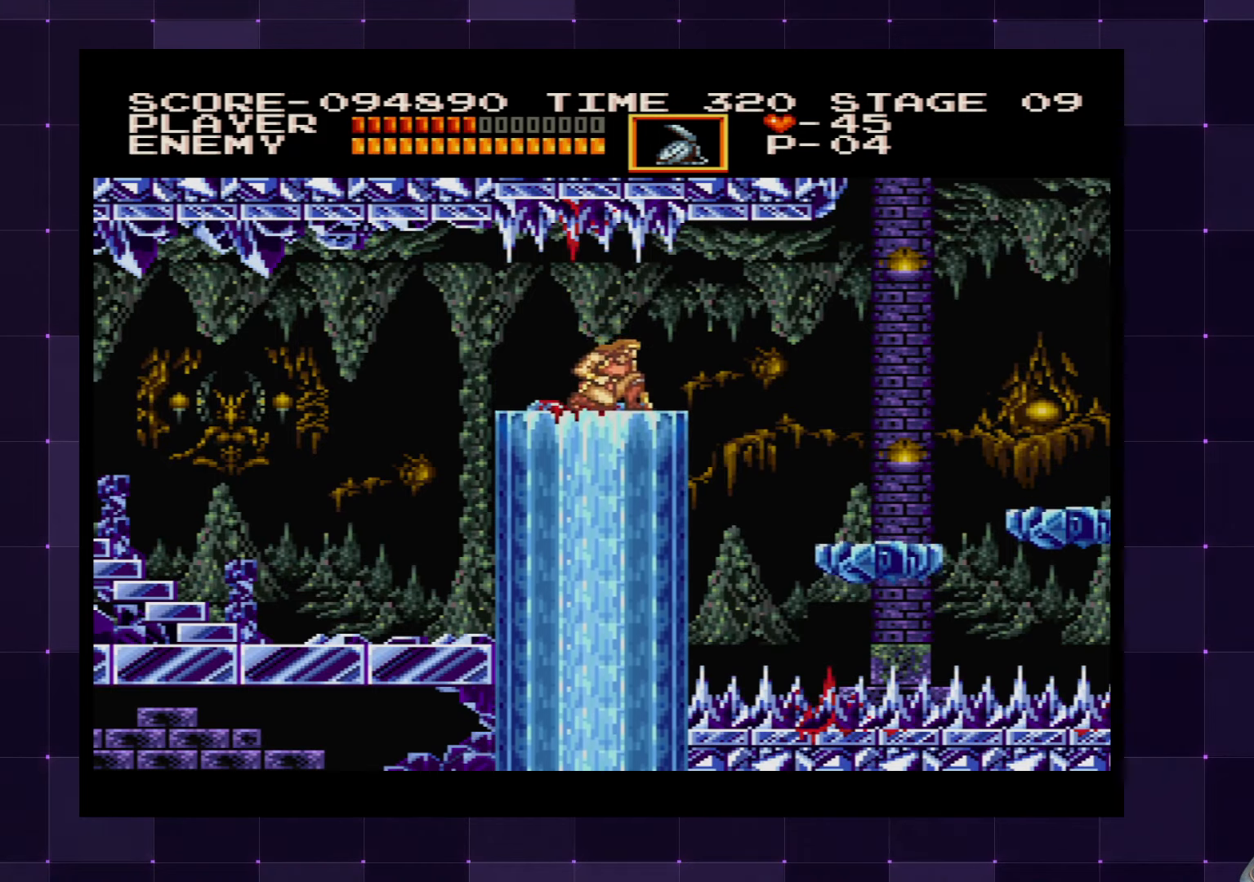
{"buttons": [], "left_stick": "center", "right_stick": "center", "events": [[50, "DPAD_DOWN", "up"], [250, "DPAD_RIGHT", "down"], [350, "DPAD_RIGHT", "up"]]}
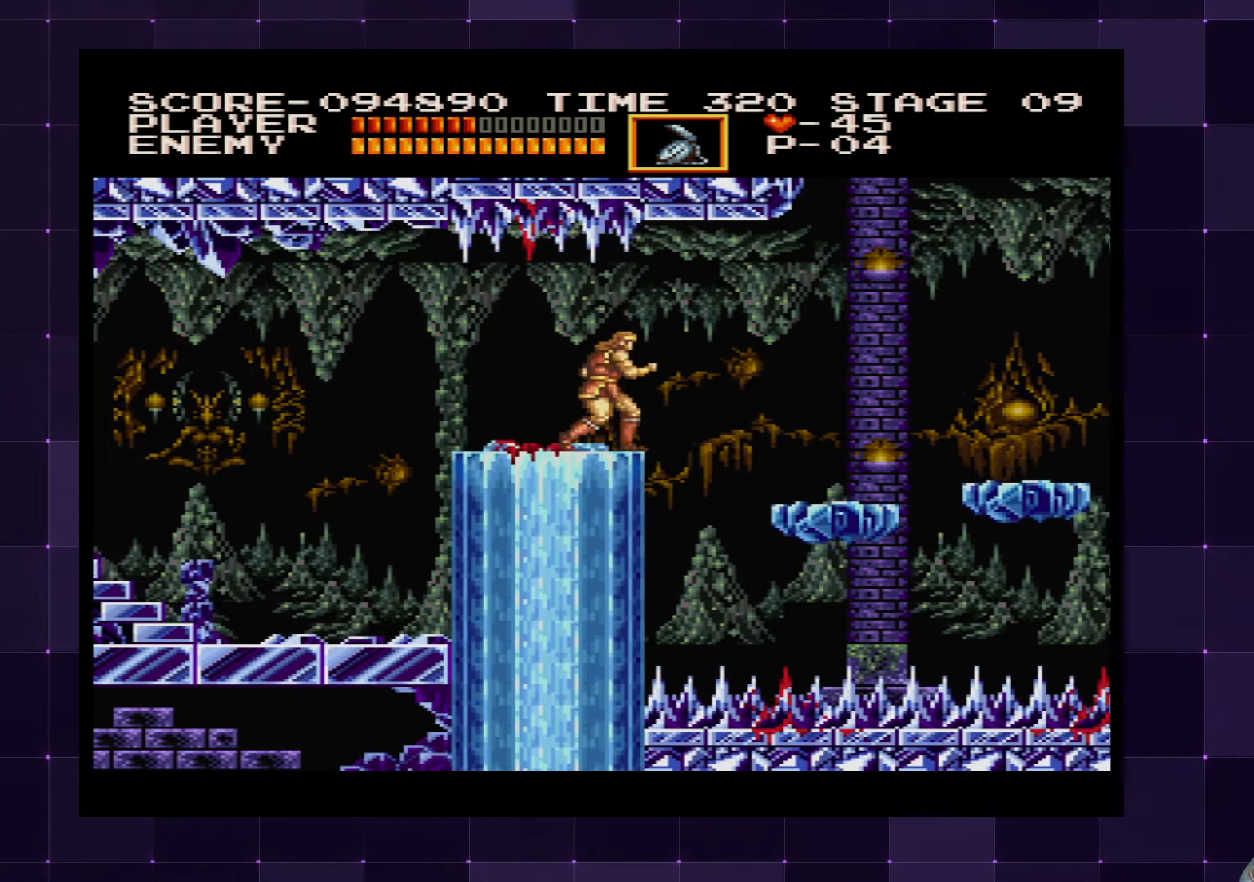
{"buttons": ["DPAD_RIGHT"], "left_stick": "center", "right_stick": "center", "events": [[267, "DPAD_RIGHT", "down"], [300, "CROSS", "down"], [484, "CROSS", "up"]]}
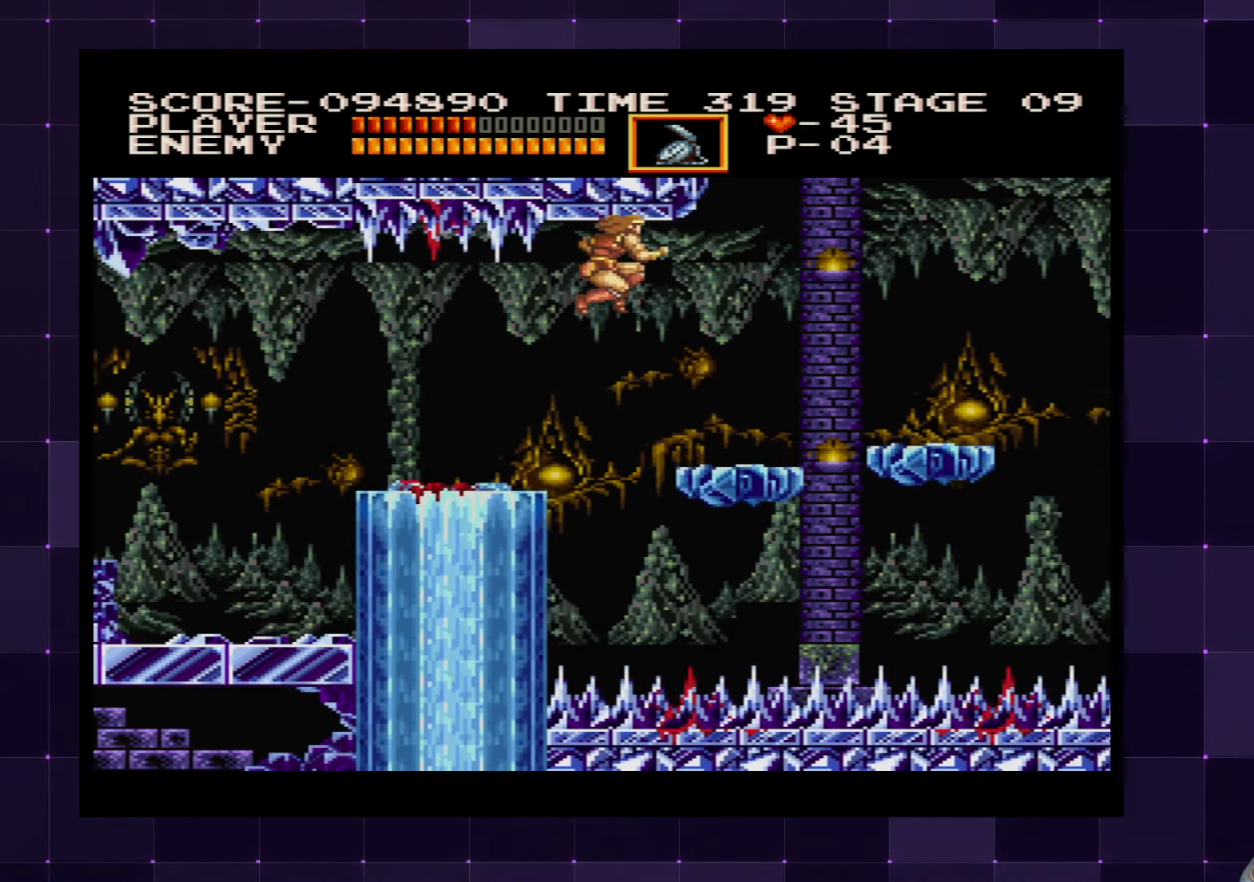
{"buttons": ["DPAD_RIGHT"], "left_stick": "center", "right_stick": "center", "events": []}
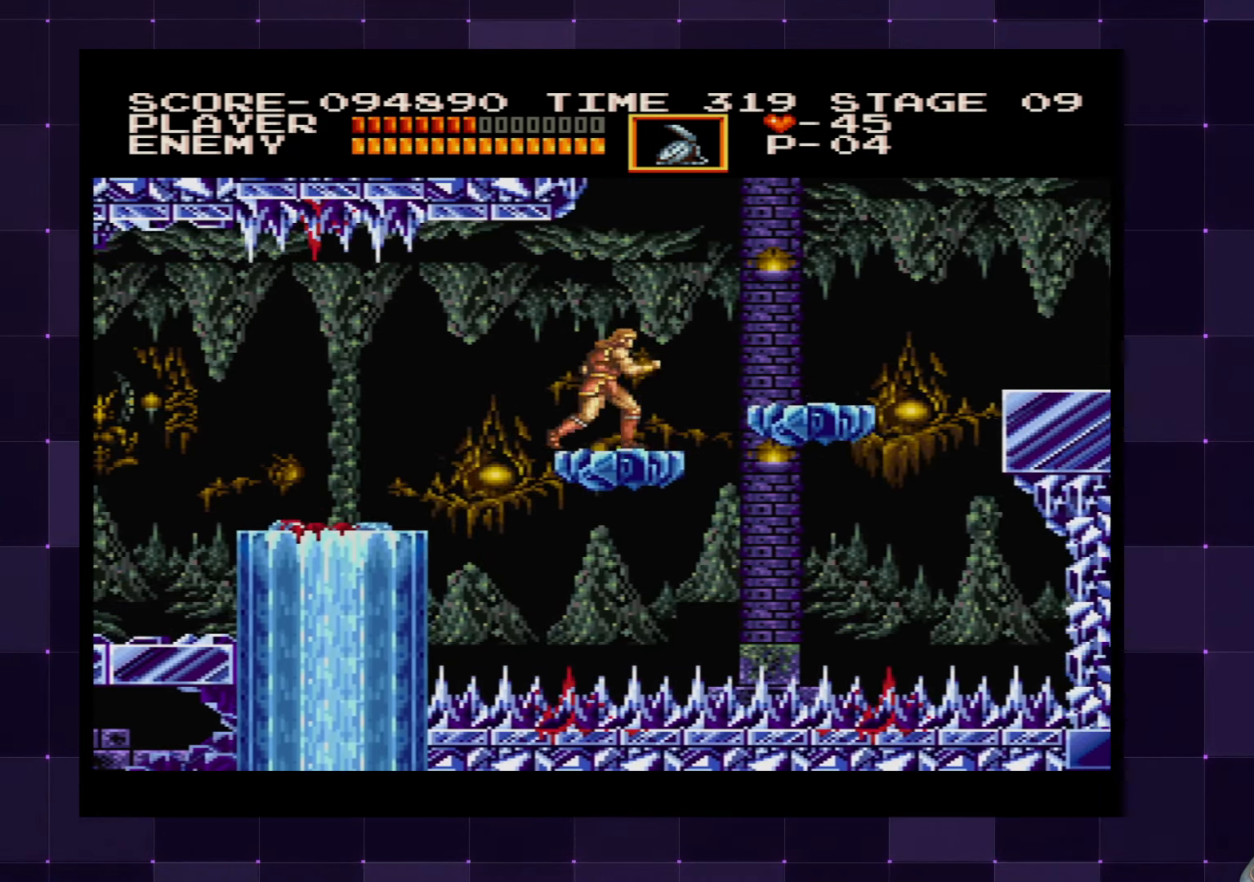
{"buttons": ["DPAD_RIGHT"], "left_stick": "center", "right_stick": "center", "events": [[134, "CROSS", "down"], [384, "CROSS", "up"]]}
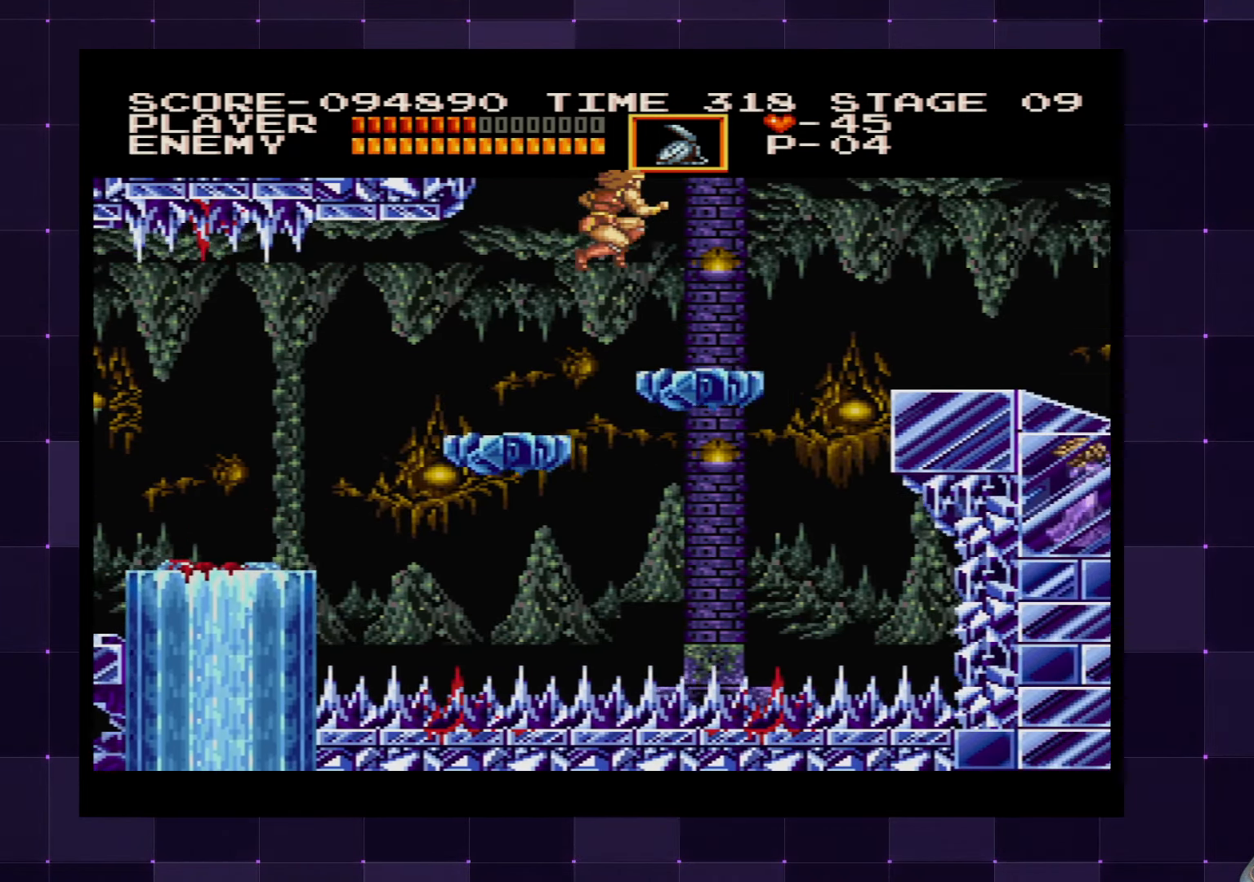
{"buttons": ["DPAD_RIGHT"], "left_stick": "center", "right_stick": "center", "events": []}
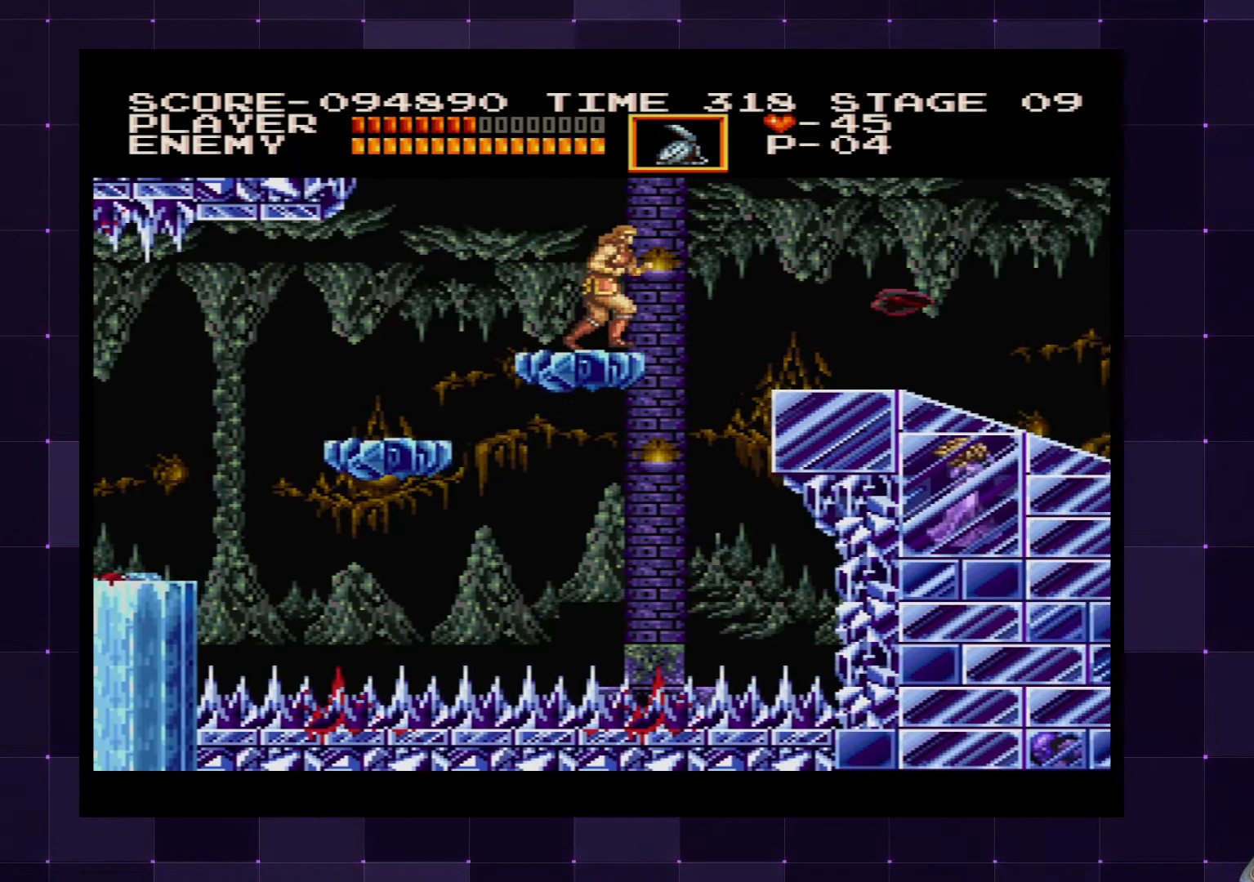
{"buttons": ["SQUARE", "DPAD_UP", "DPAD_RIGHT"], "left_stick": "center", "right_stick": "center", "events": [[34, "CROSS", "down"], [84, "CROSS", "up"], [467, "SQUARE", "down"], [484, "DPAD_UP", "down"]]}
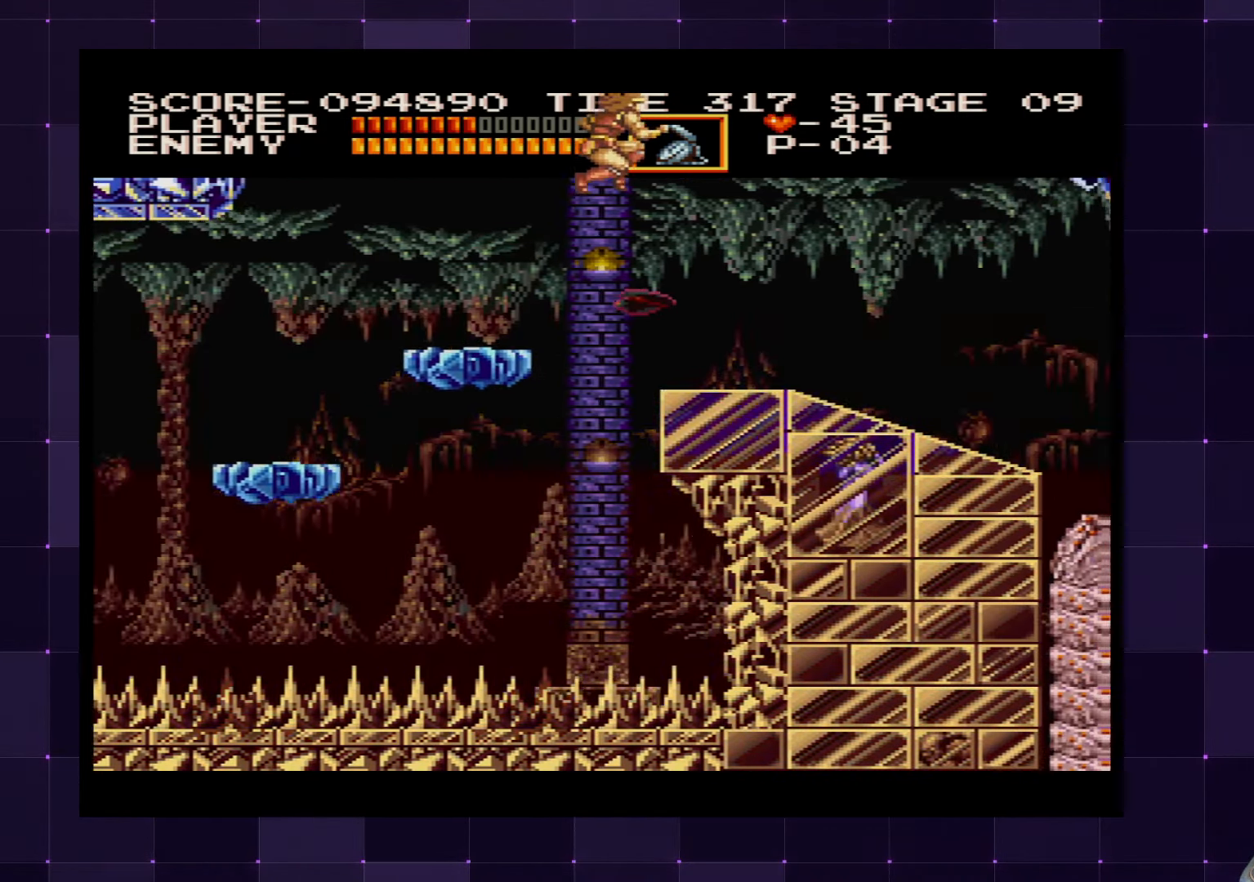
{"buttons": ["DPAD_RIGHT"], "left_stick": "center", "right_stick": "center", "events": [[50, "SQUARE", "up"], [250, "DPAD_UP", "up"]]}
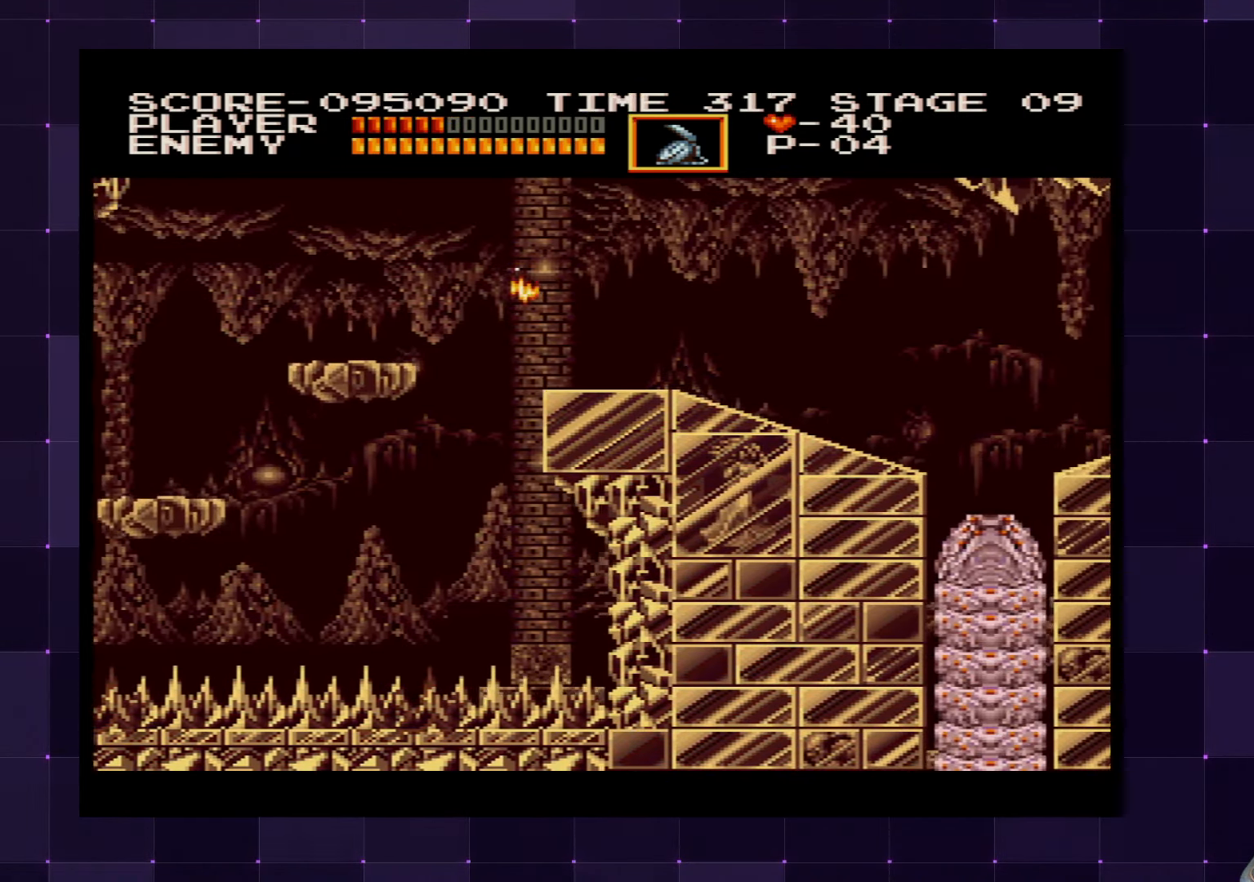
{"buttons": ["DPAD_RIGHT"], "left_stick": "center", "right_stick": "center", "events": [[100, "DPAD_RIGHT", "up"], [250, "DPAD_RIGHT", "down"]]}
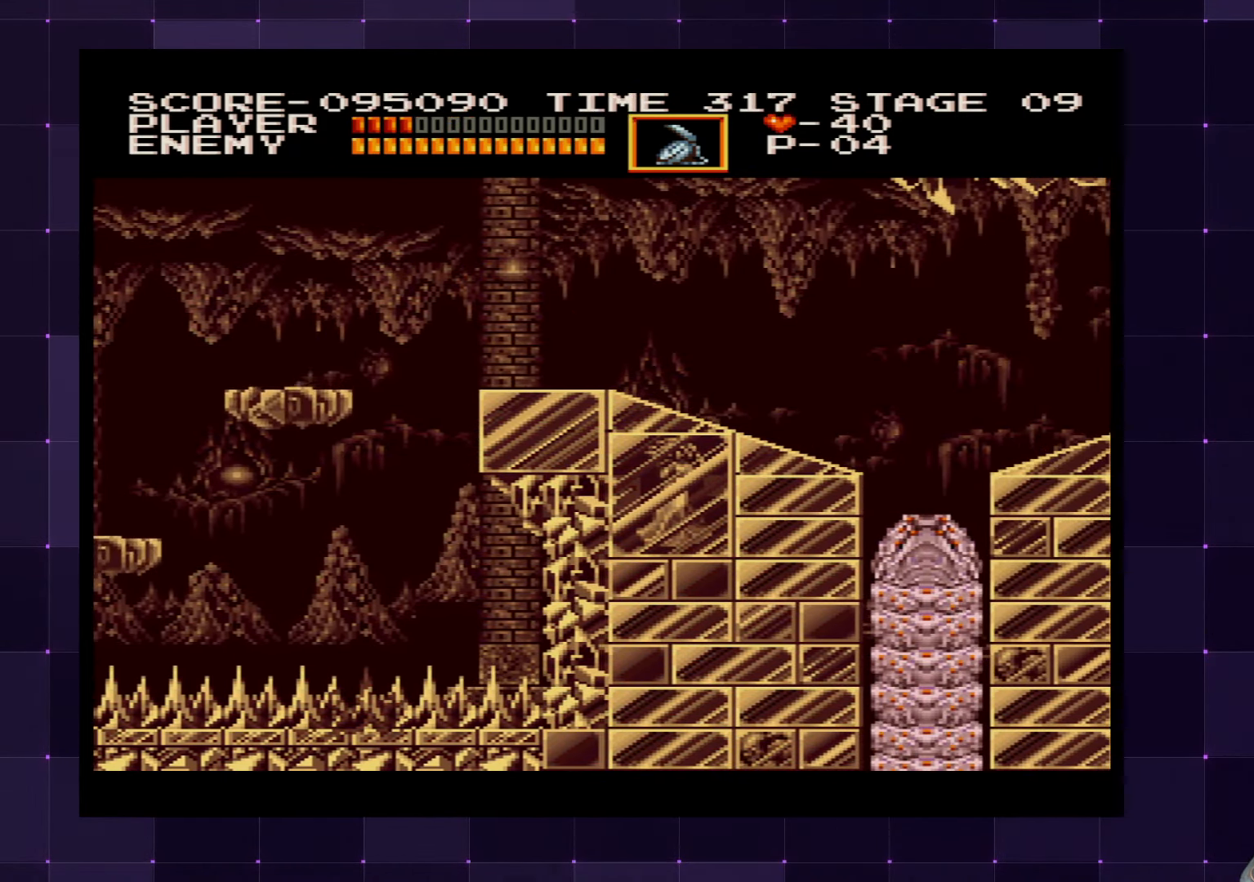
{"buttons": ["DPAD_RIGHT"], "left_stick": "center", "right_stick": "center", "events": []}
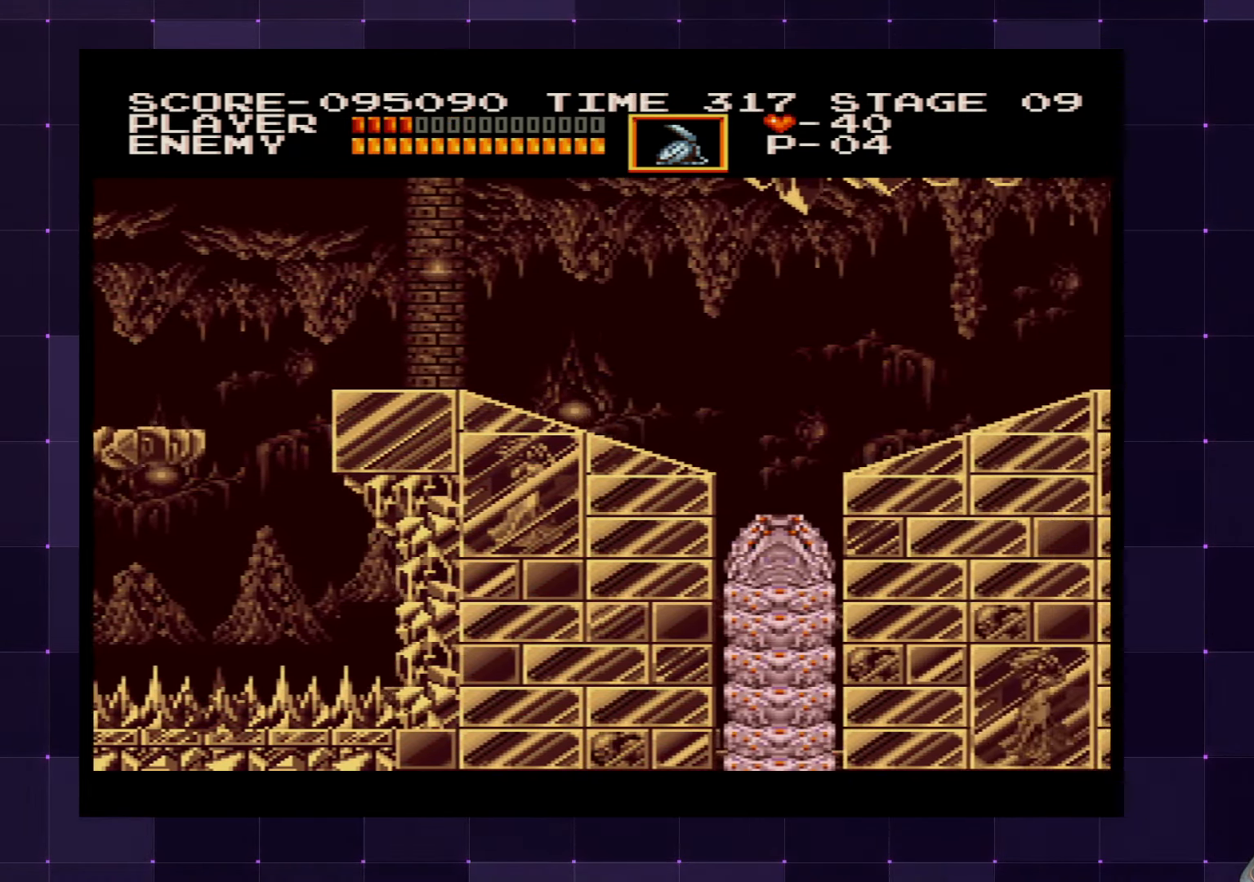
{"buttons": ["DPAD_RIGHT"], "left_stick": "center", "right_stick": "center", "events": [[200, "CROSS", "down"], [416, "CROSS", "up"]]}
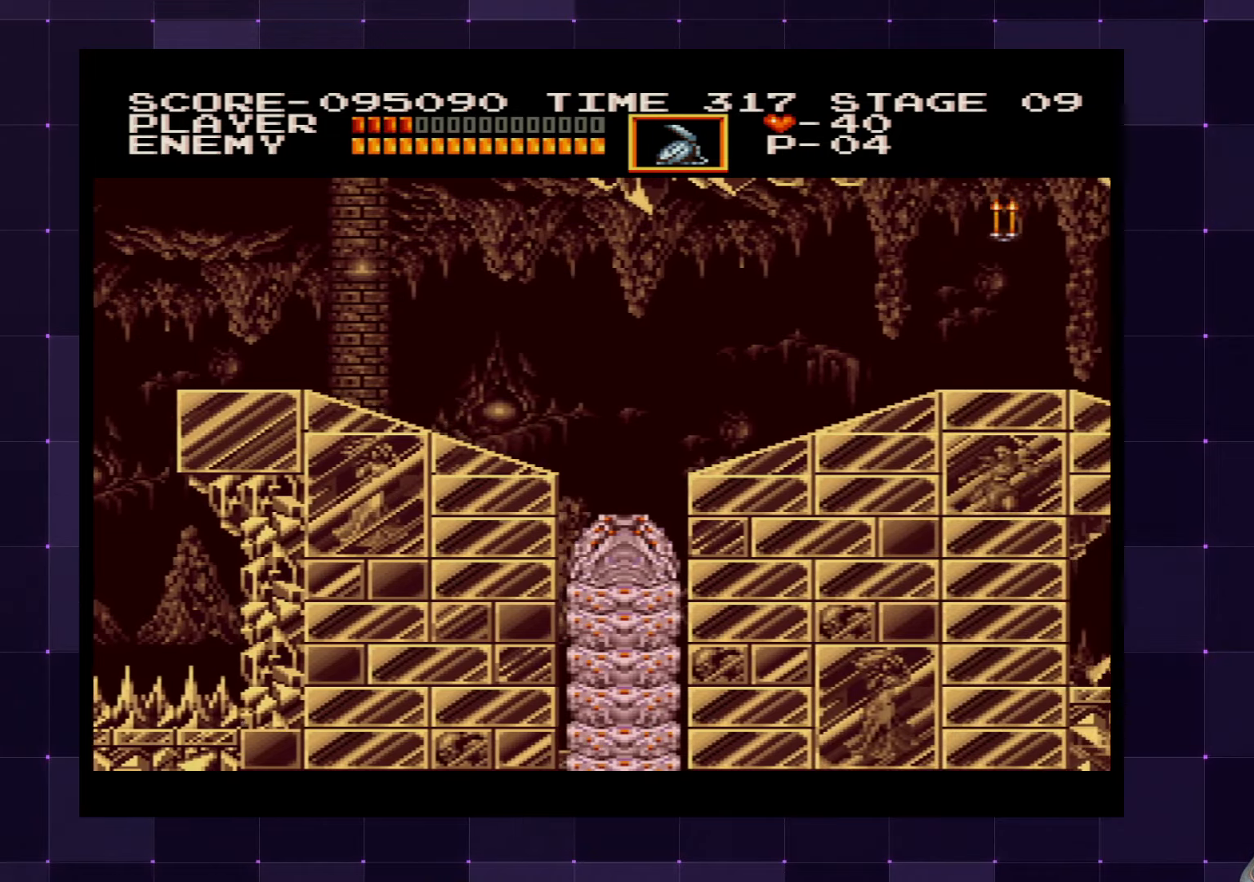
{"buttons": ["CROSS", "DPAD_RIGHT"], "left_stick": "center", "right_stick": "center", "events": [[450, "CROSS", "down"]]}
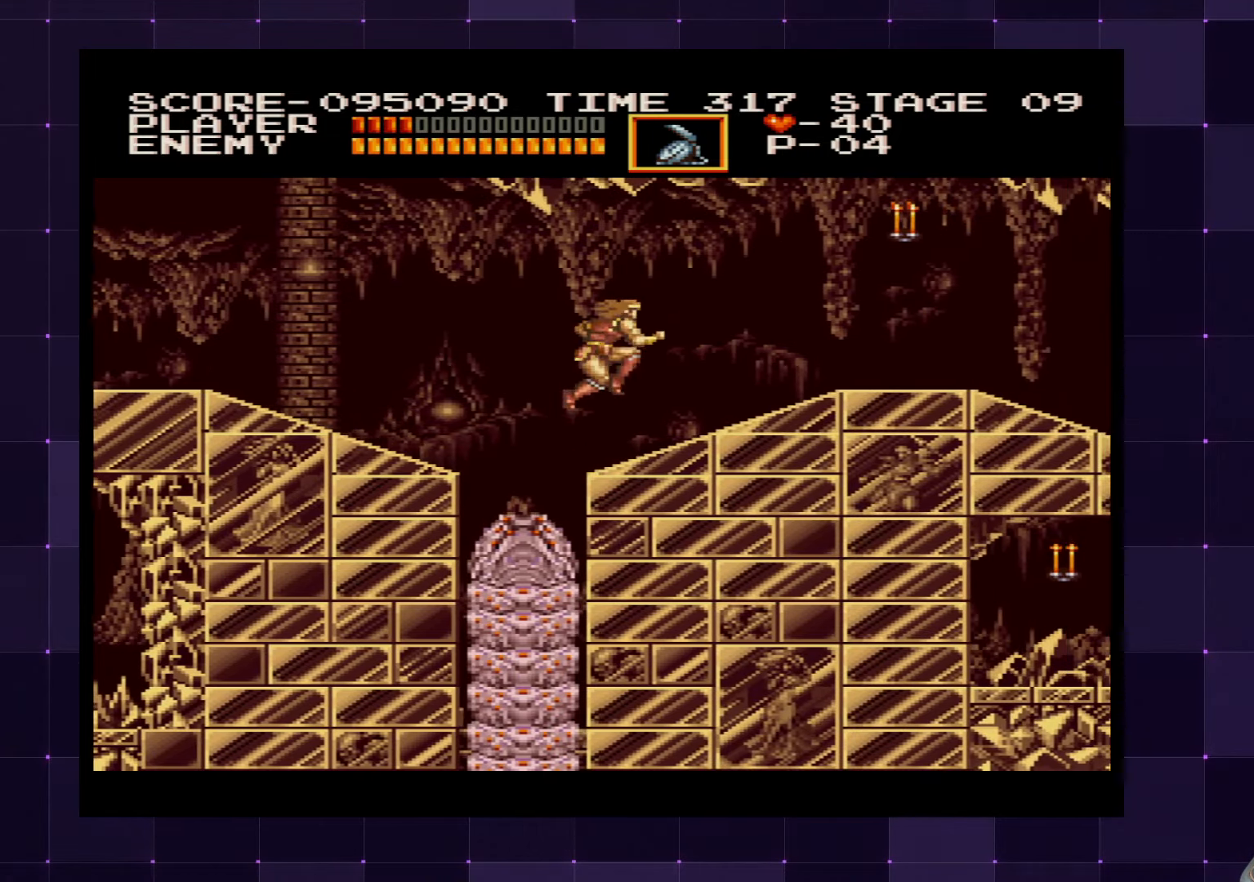
{"buttons": ["DPAD_RIGHT"], "left_stick": "center", "right_stick": "center", "events": [[100, "SQUARE", "down"], [266, "CROSS", "up"], [266, "SQUARE", "up"]]}
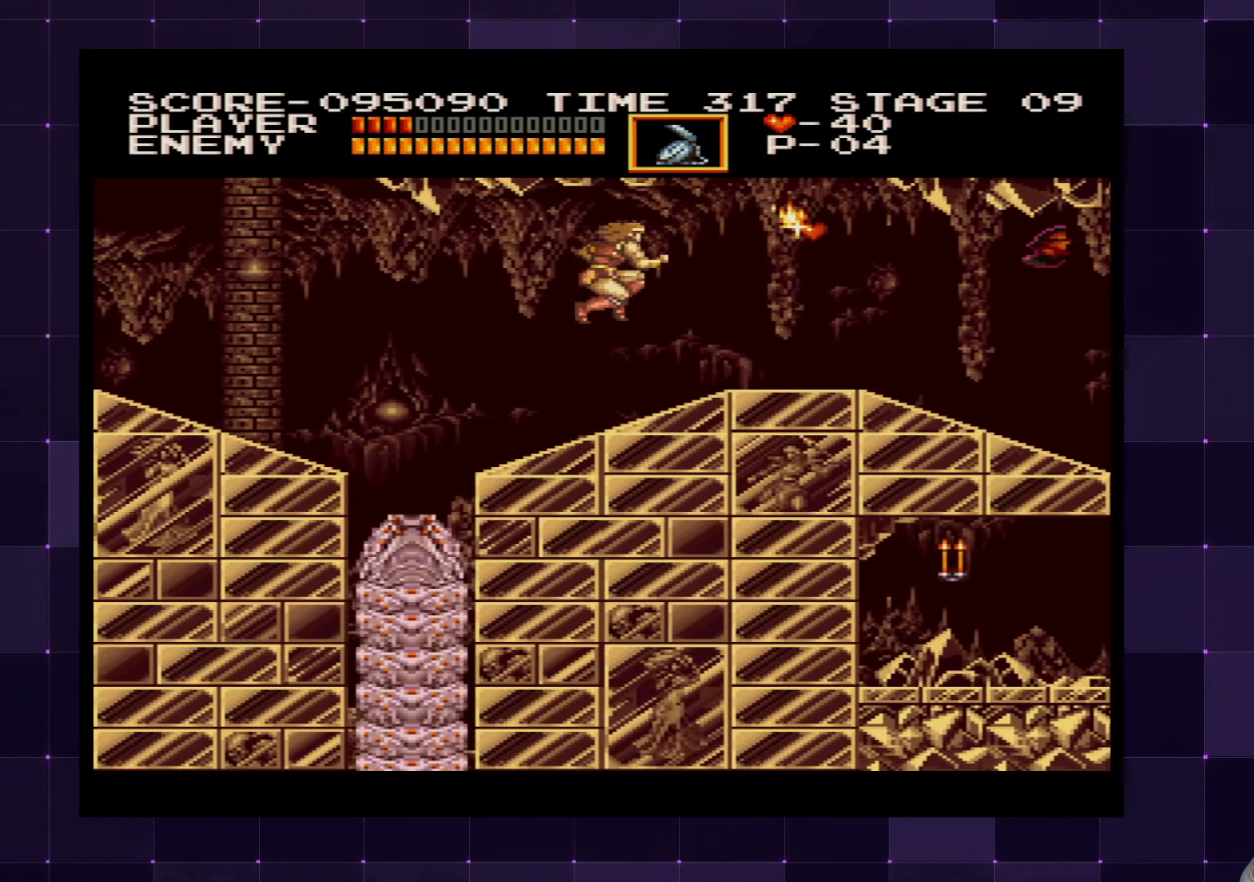
{"buttons": ["SQUARE", "DPAD_RIGHT"], "left_stick": "center", "right_stick": "center", "events": [[150, "CROSS", "down"], [283, "CROSS", "up"], [466, "SQUARE", "down"]]}
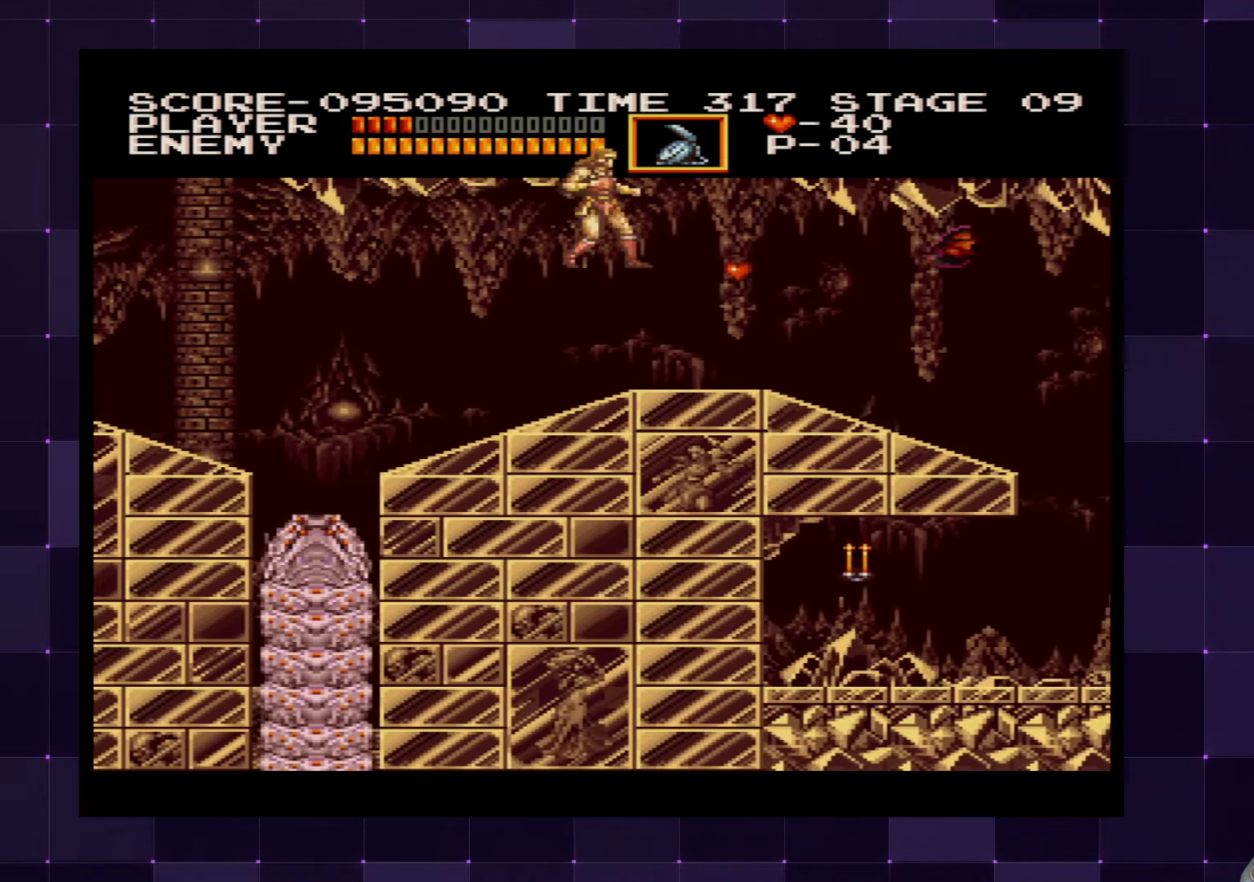
{"buttons": ["DPAD_RIGHT"], "left_stick": "center", "right_stick": "center", "events": [[33, "SQUARE", "up"]]}
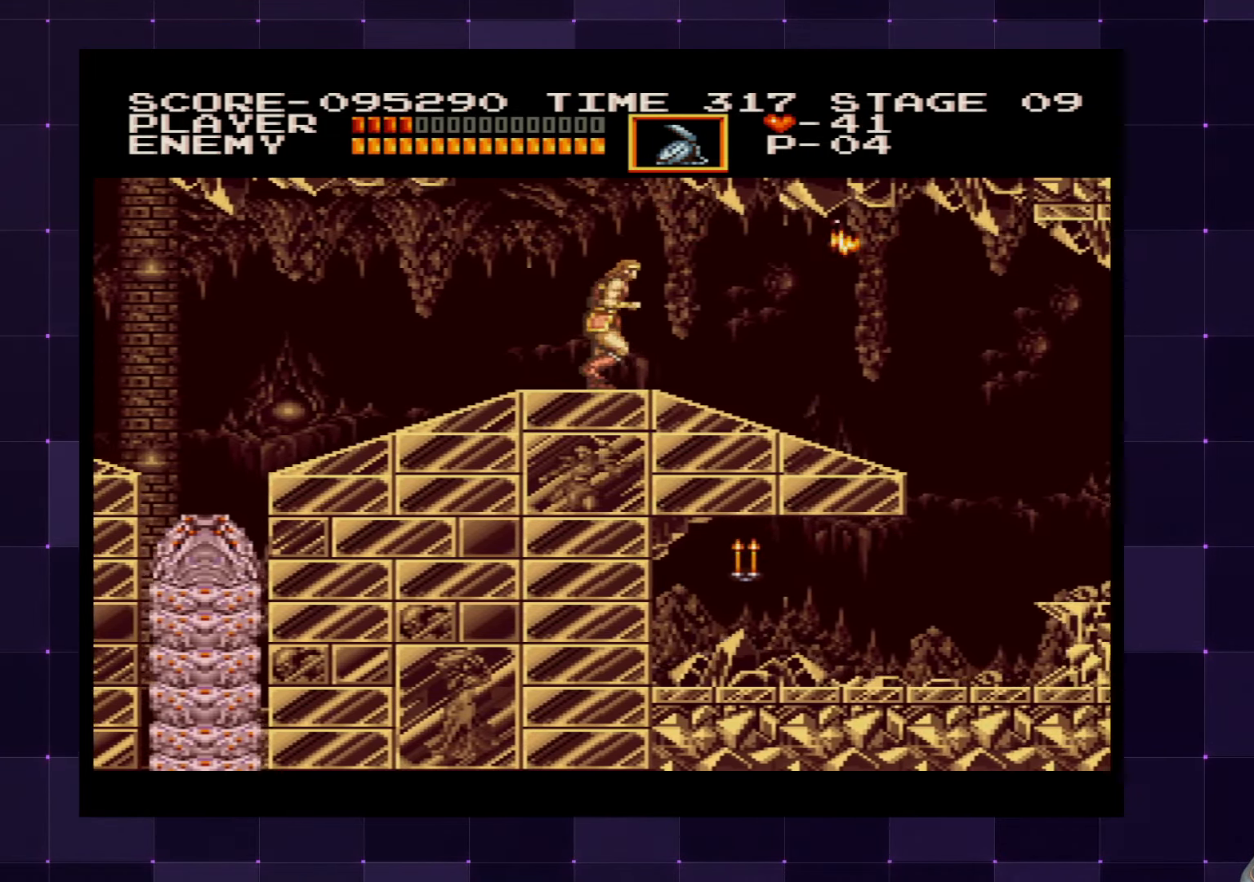
{"buttons": ["DPAD_RIGHT"], "left_stick": "center", "right_stick": "center", "events": []}
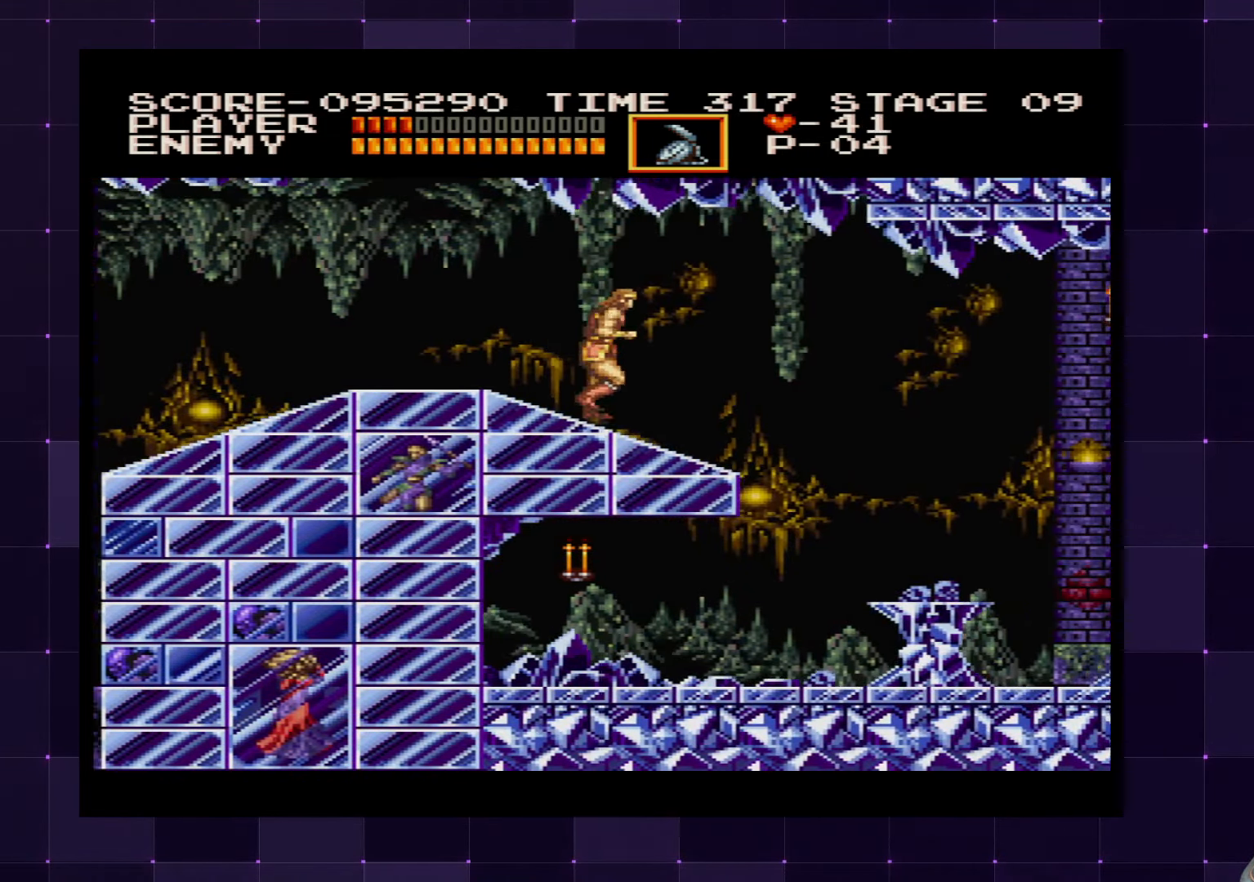
{"buttons": ["DPAD_RIGHT"], "left_stick": "center", "right_stick": "center", "events": [[100, "CROSS", "down"], [216, "CROSS", "up"]]}
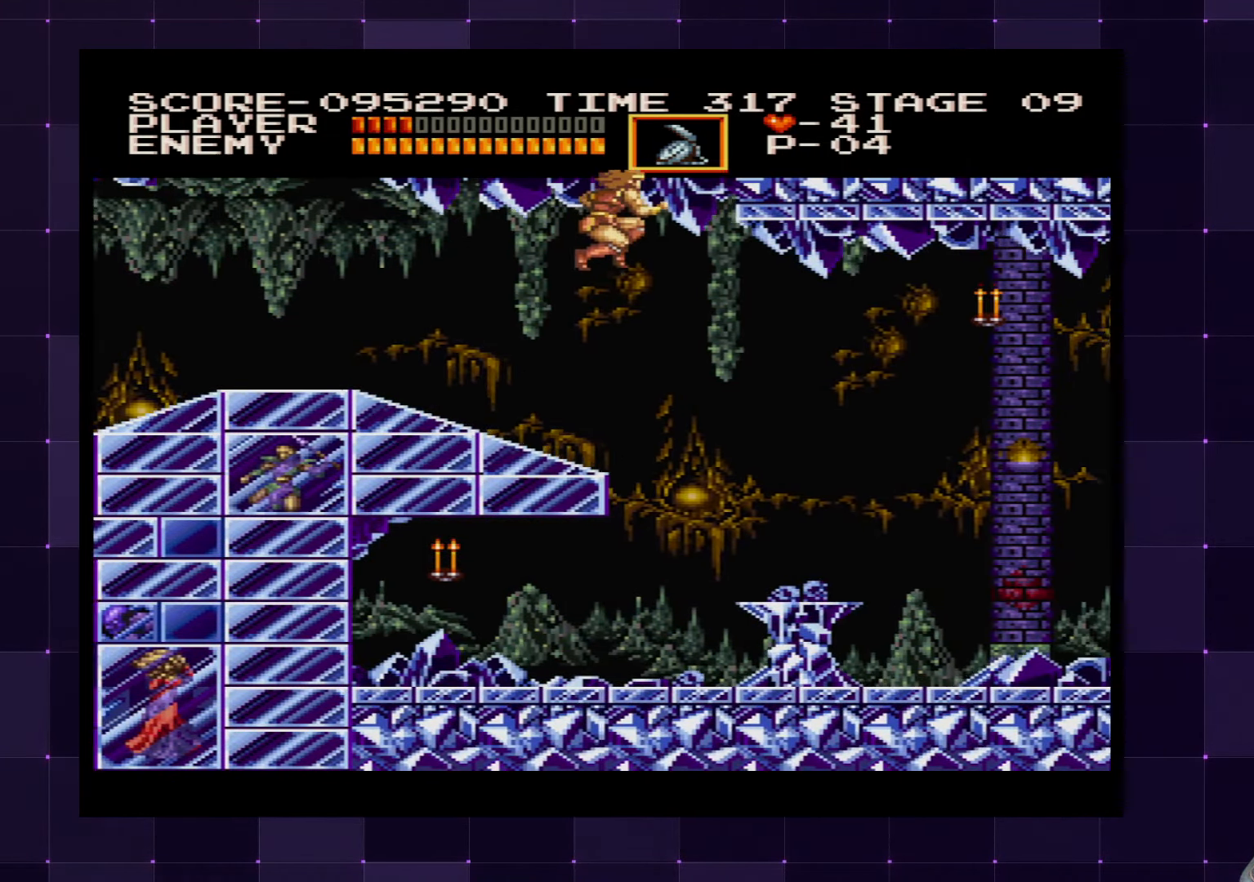
{"buttons": ["DPAD_RIGHT"], "left_stick": "center", "right_stick": "center", "events": []}
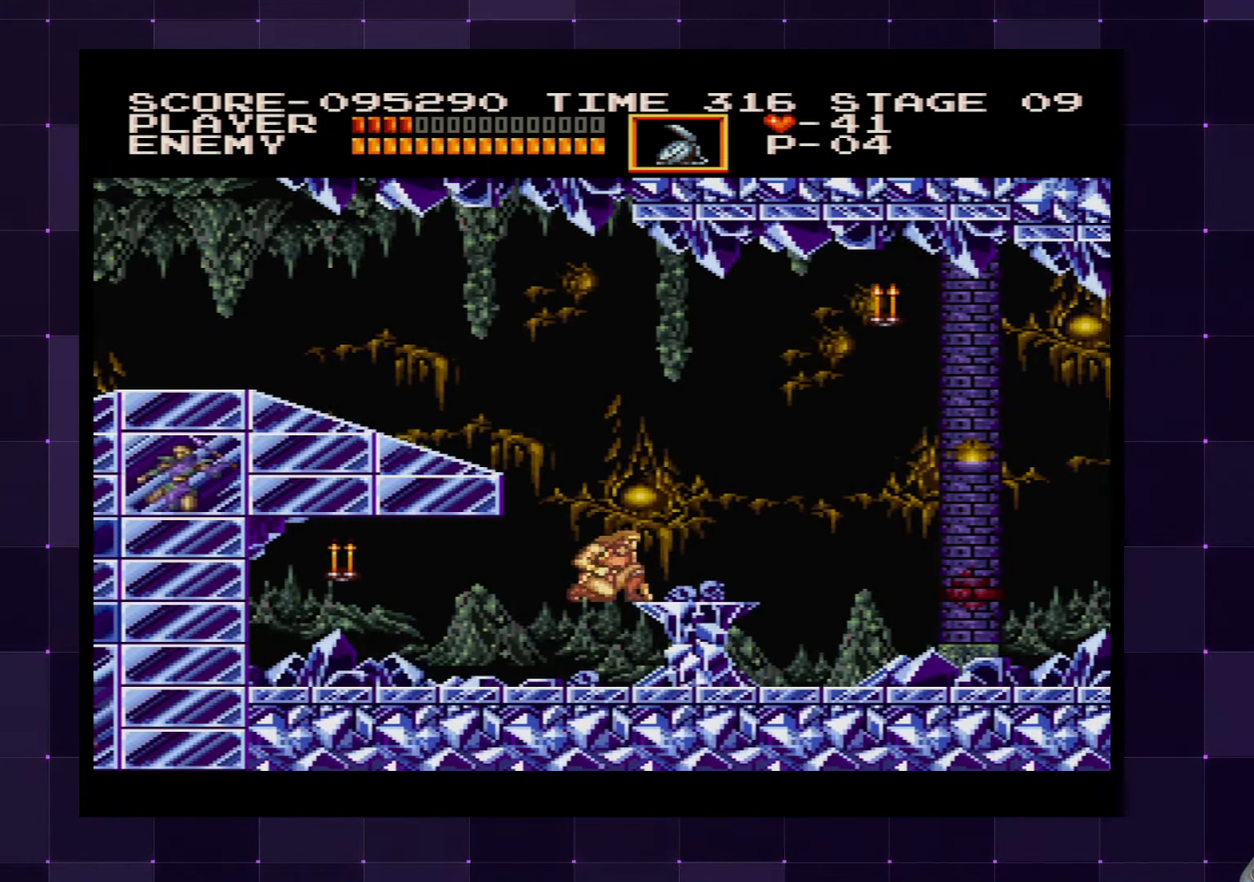
{"buttons": [], "left_stick": "center", "right_stick": "center", "events": [[250, "DPAD_RIGHT", "up"]]}
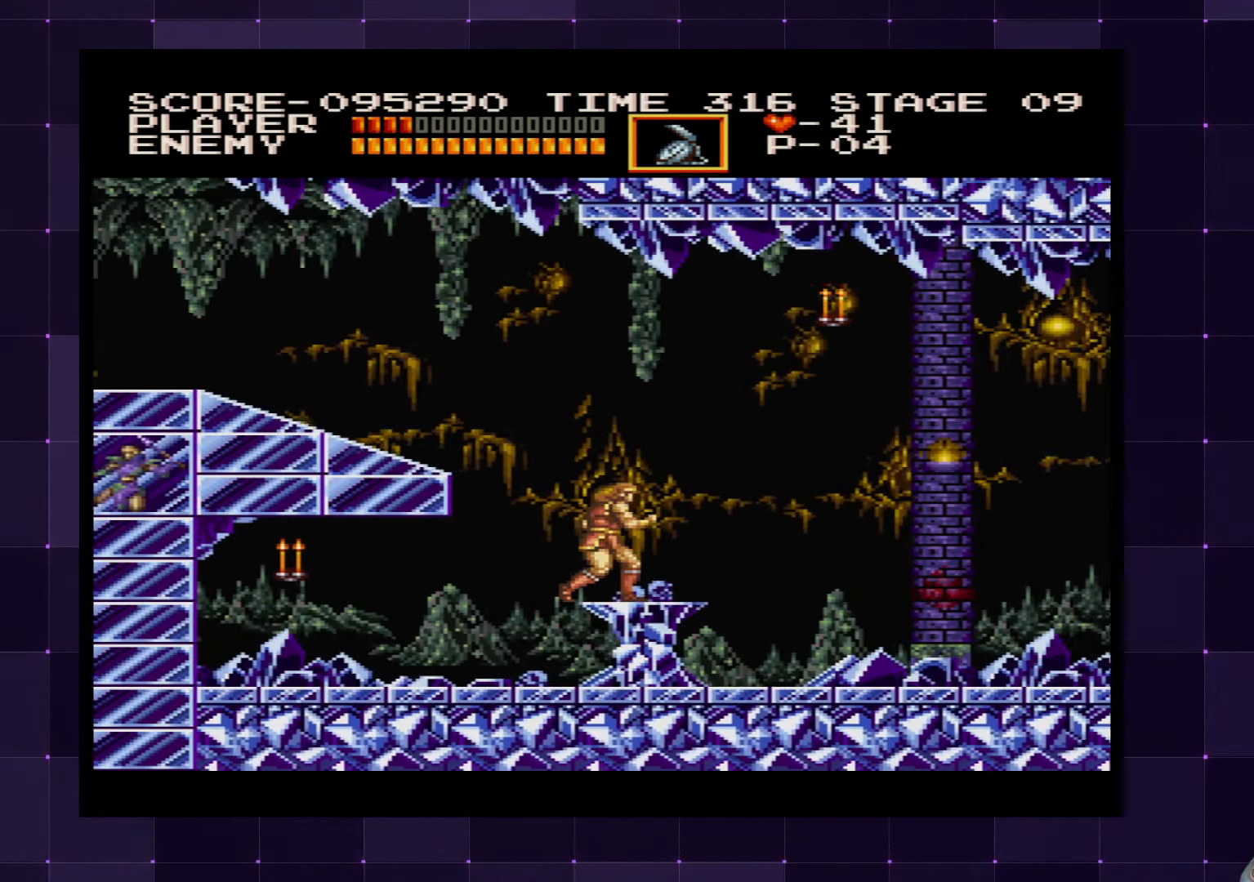
{"buttons": [], "left_stick": "center", "right_stick": "center", "events": []}
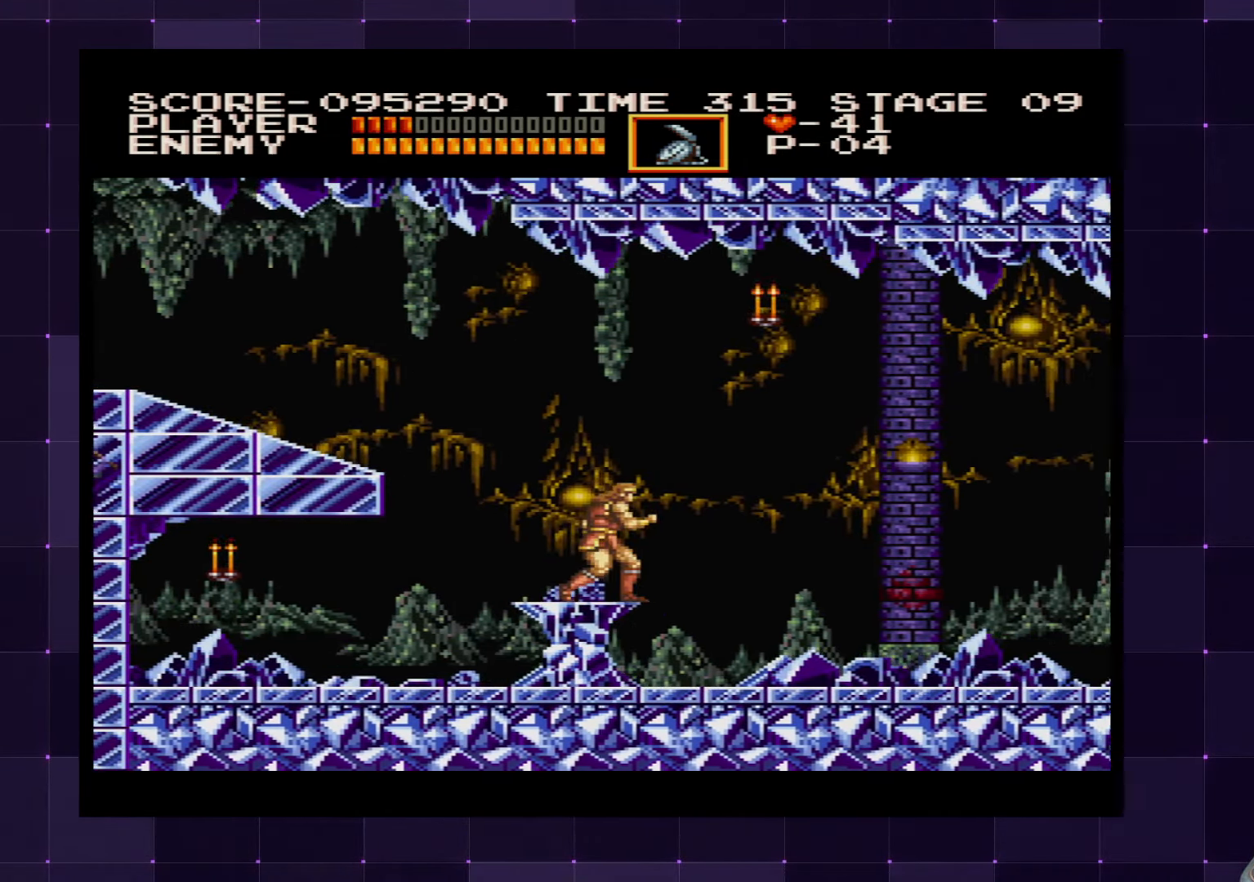
{"buttons": [], "left_stick": "center", "right_stick": "center", "events": []}
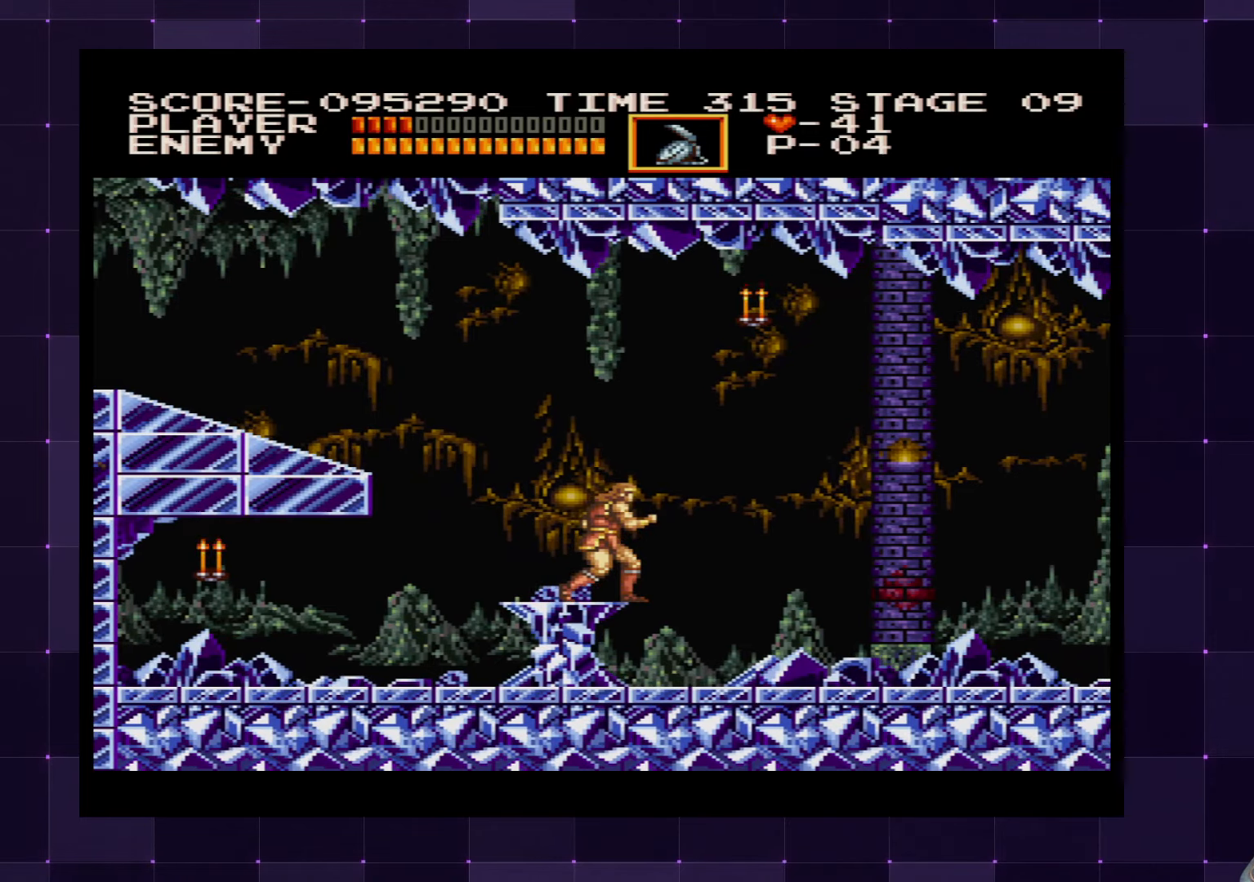
{"buttons": ["DPAD_RIGHT"], "left_stick": "center", "right_stick": "center", "events": [[117, "DPAD_RIGHT", "down"]]}
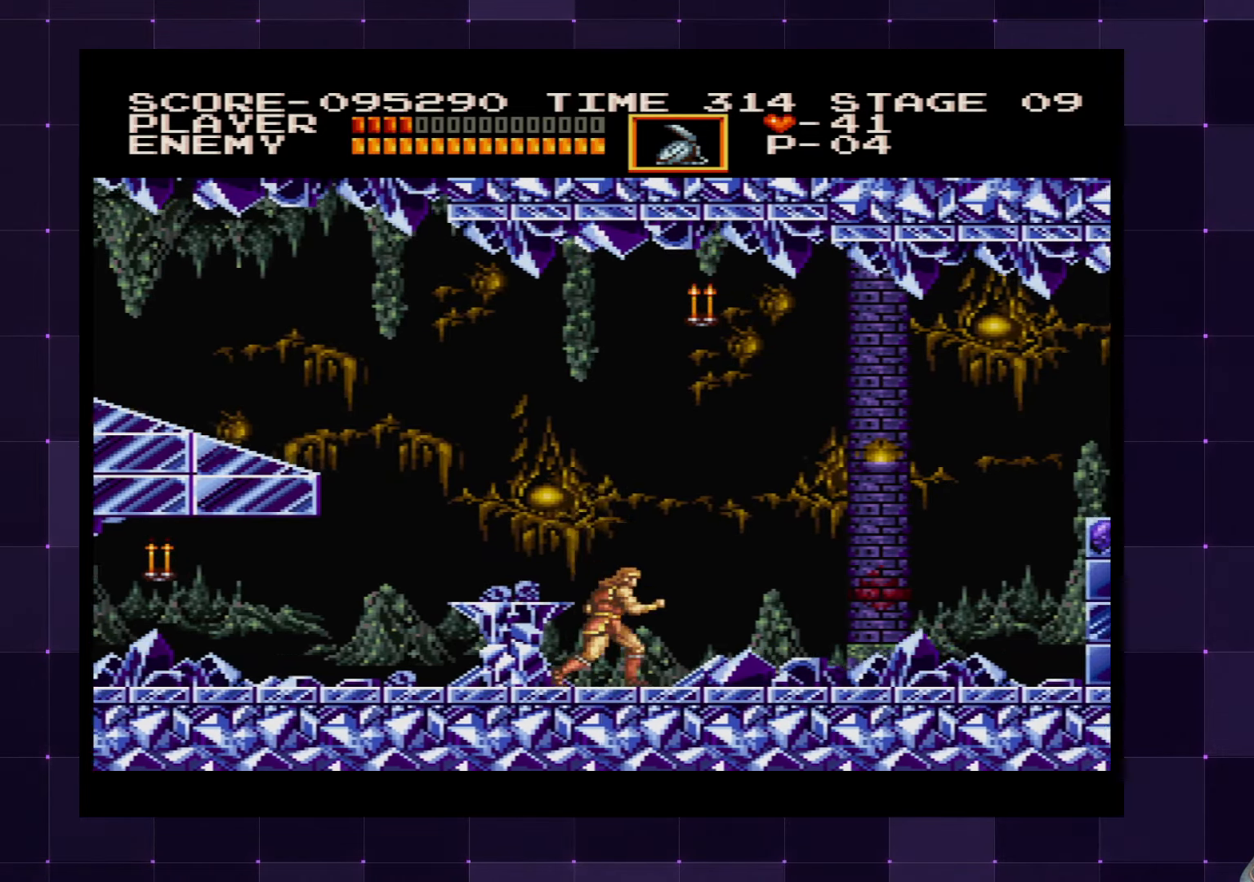
{"buttons": ["DPAD_RIGHT"], "left_stick": "center", "right_stick": "center", "events": []}
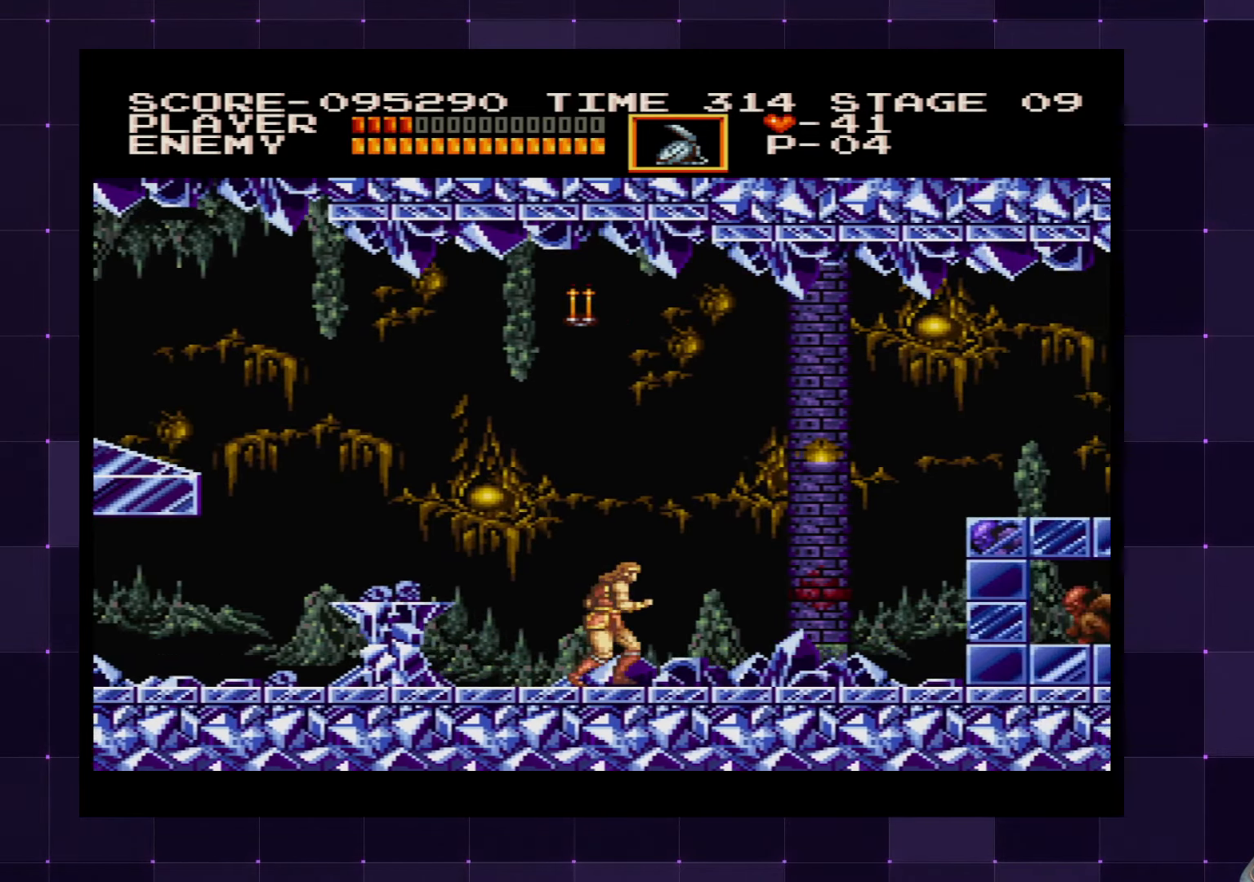
{"buttons": ["SQUARE", "DPAD_UP"], "left_stick": "center", "right_stick": "center", "events": [[400, "DPAD_UP", "down"], [417, "DPAD_RIGHT", "up"], [467, "SQUARE", "down"]]}
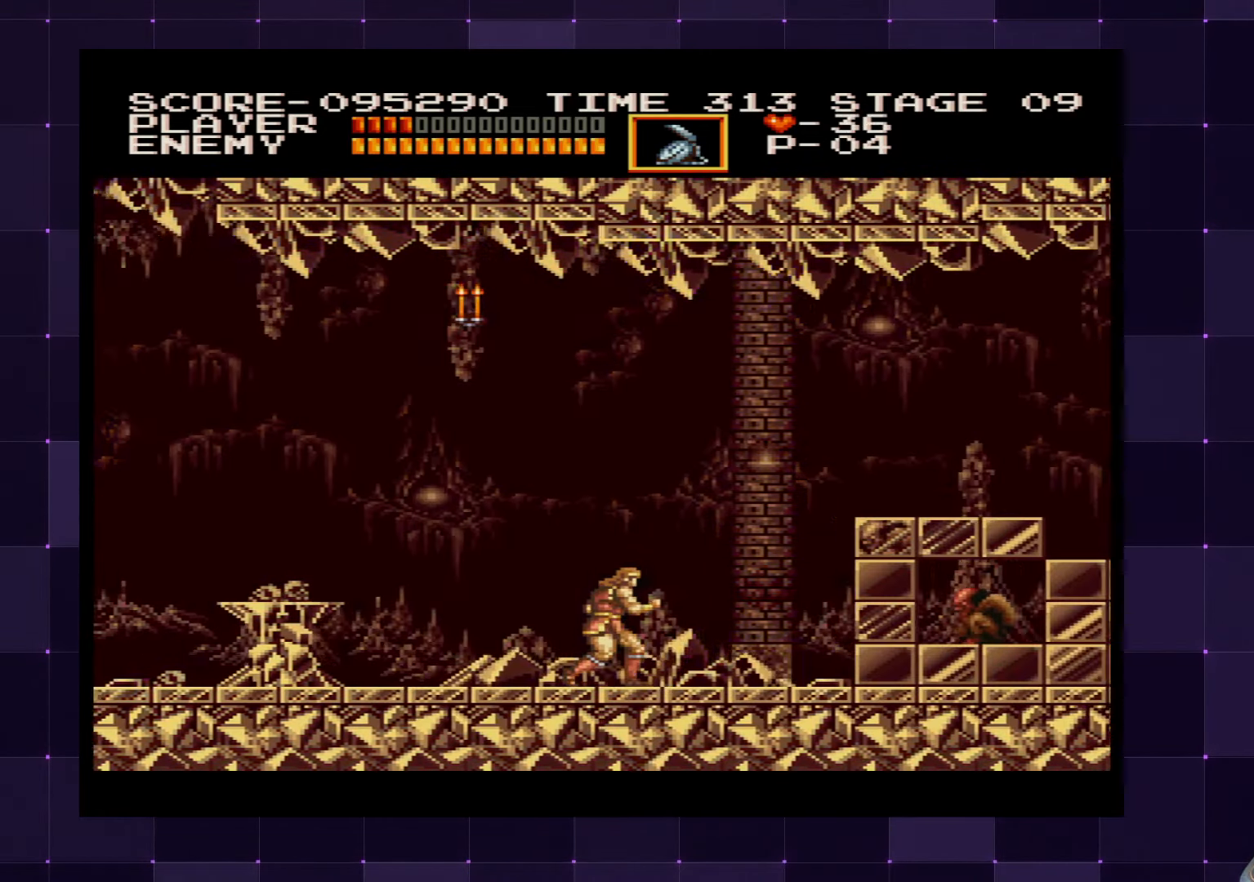
{"buttons": [], "left_stick": "center", "right_stick": "center", "events": [[50, "SQUARE", "up"], [100, "DPAD_UP", "up"], [267, "SQUARE", "down"], [317, "SQUARE", "up"]]}
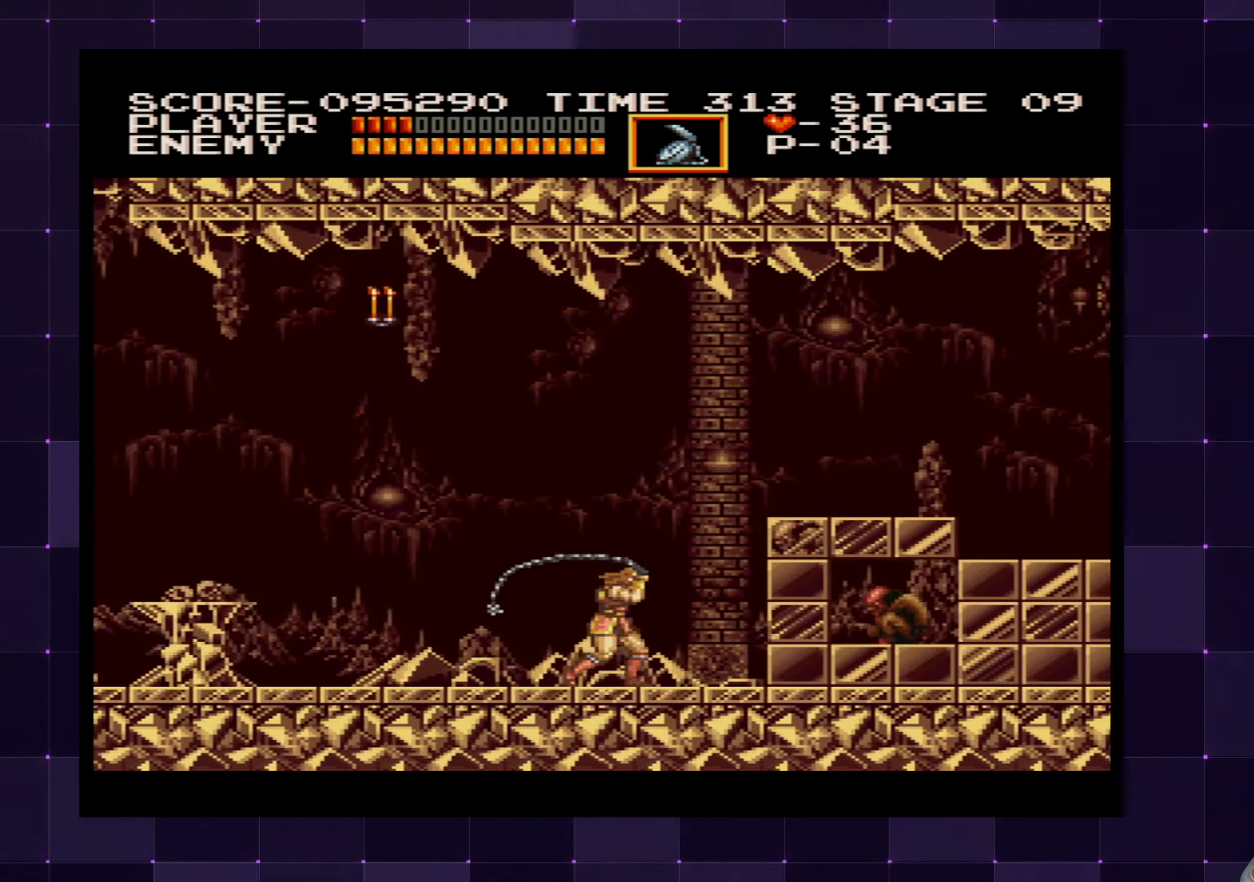
{"buttons": [], "left_stick": "center", "right_stick": "center", "events": [[300, "CROSS", "down"], [433, "CROSS", "up"]]}
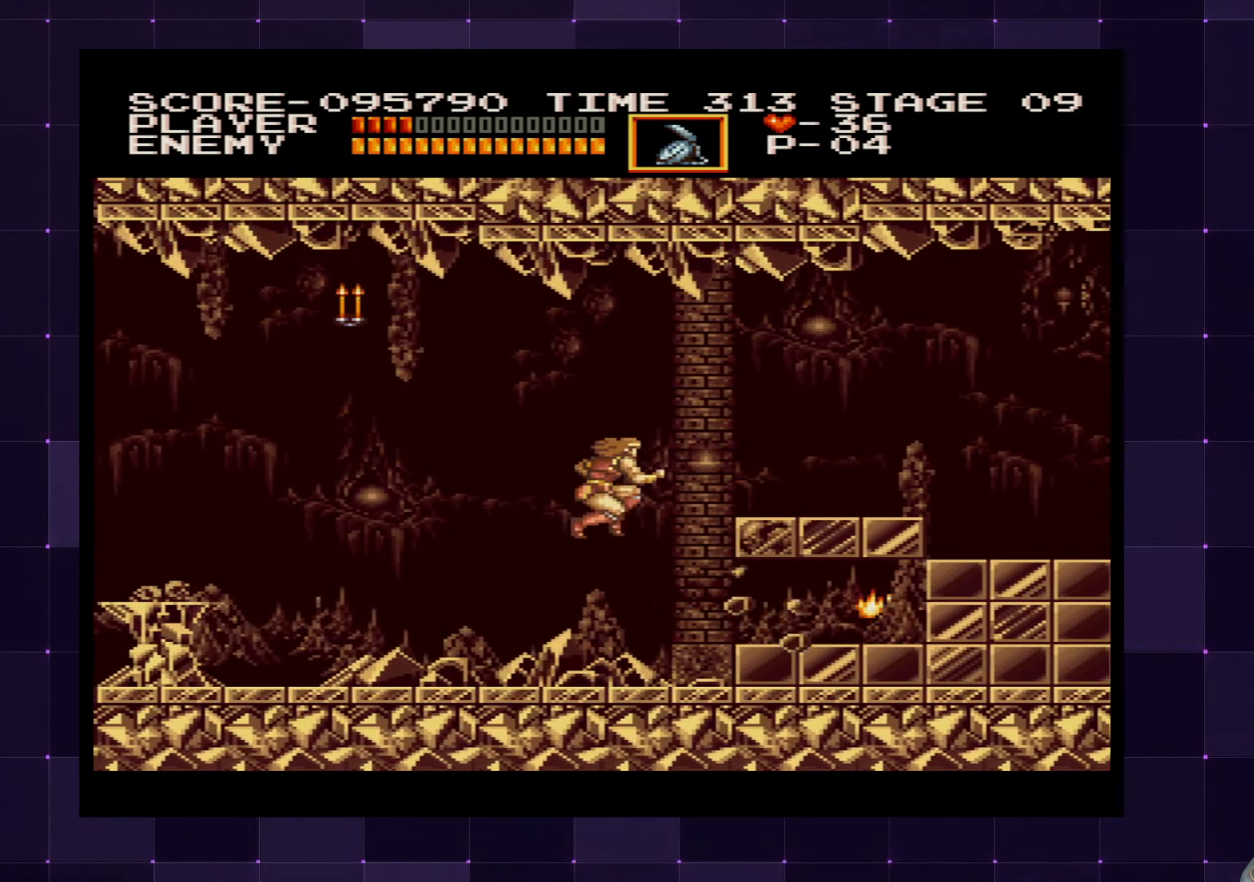
{"buttons": [], "left_stick": "center", "right_stick": "center", "events": [[133, "SQUARE", "down"], [233, "SQUARE", "up"]]}
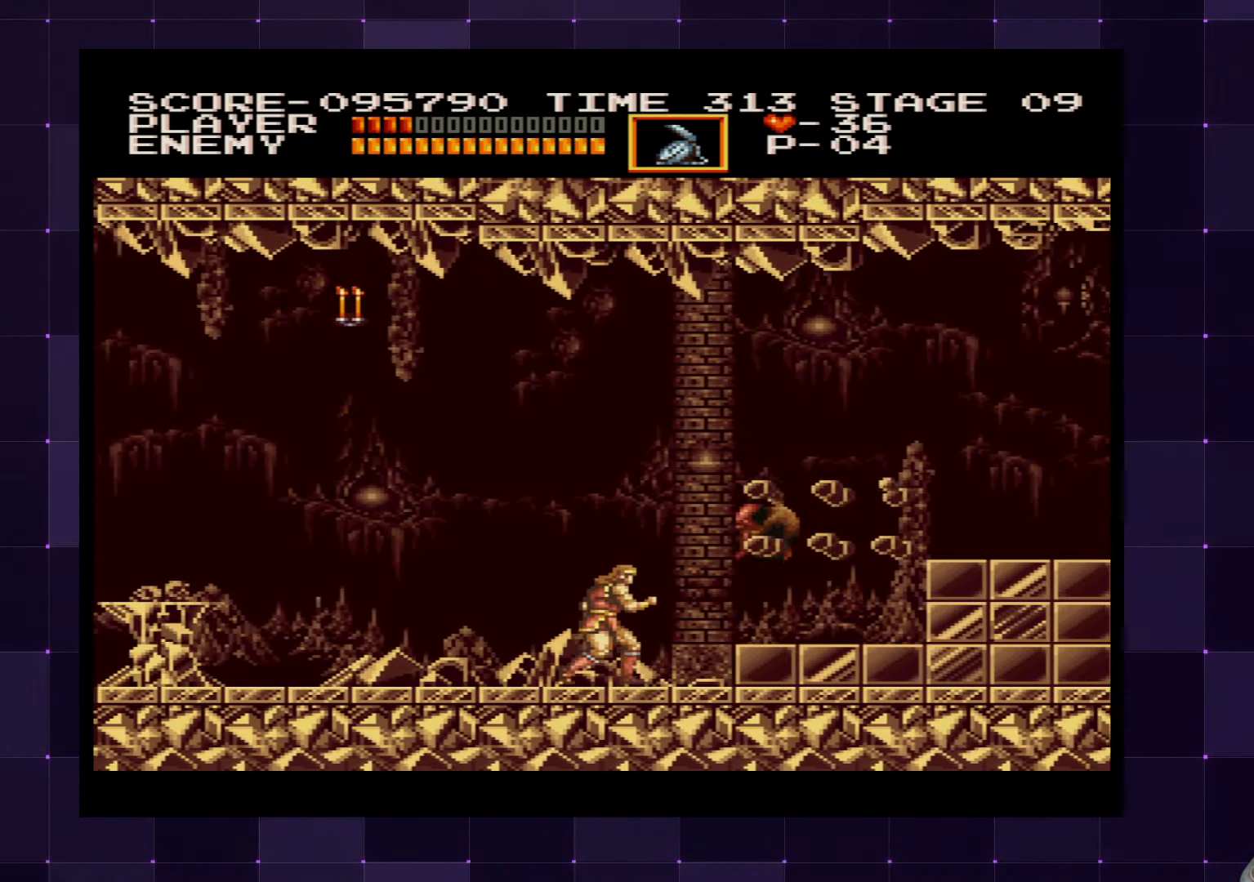
{"buttons": ["SQUARE"], "left_stick": "center", "right_stick": "center", "events": [[150, "CROSS", "down"], [267, "CROSS", "up"], [417, "SQUARE", "down"]]}
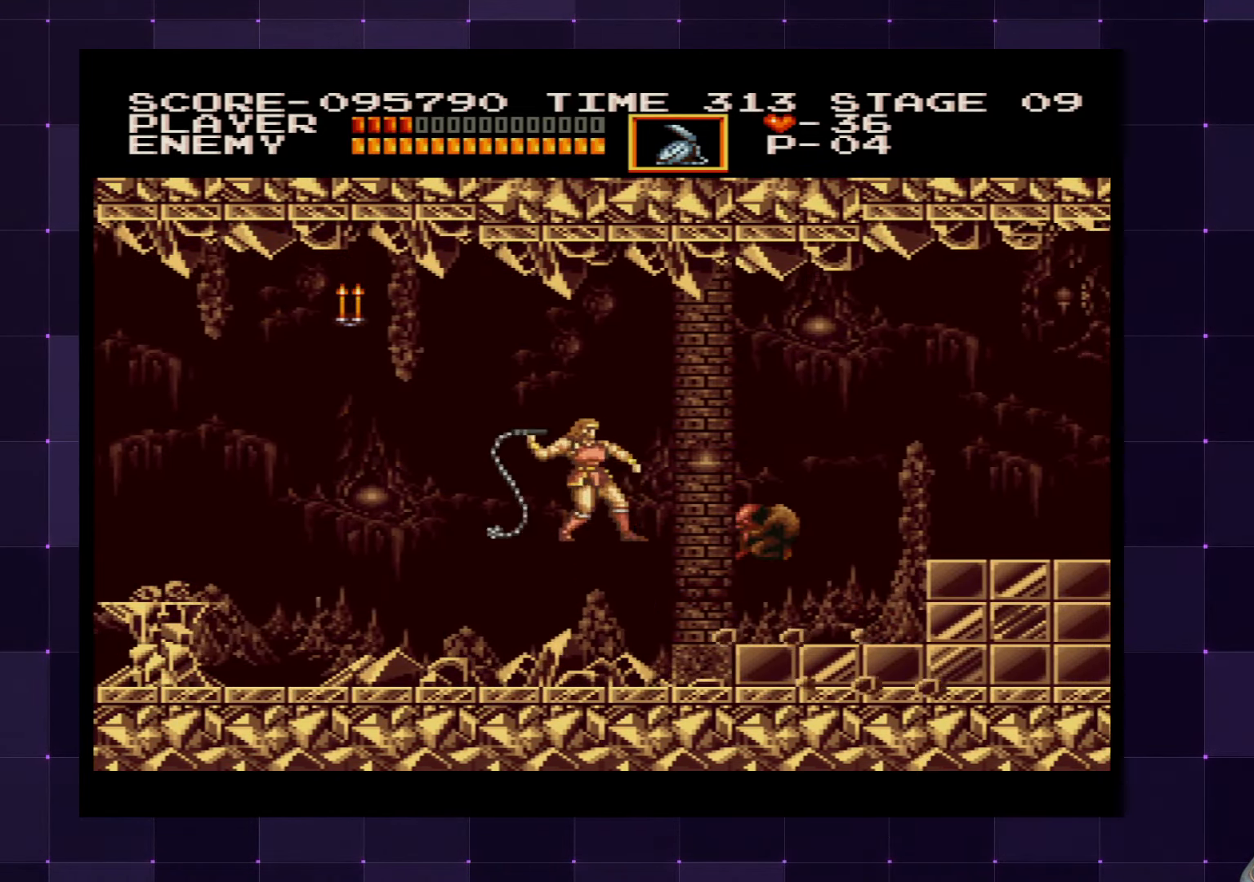
{"buttons": ["CROSS", "DPAD_RIGHT"], "left_stick": "center", "right_stick": "center", "events": [[17, "SQUARE", "up"], [300, "DPAD_RIGHT", "down"], [483, "CROSS", "down"]]}